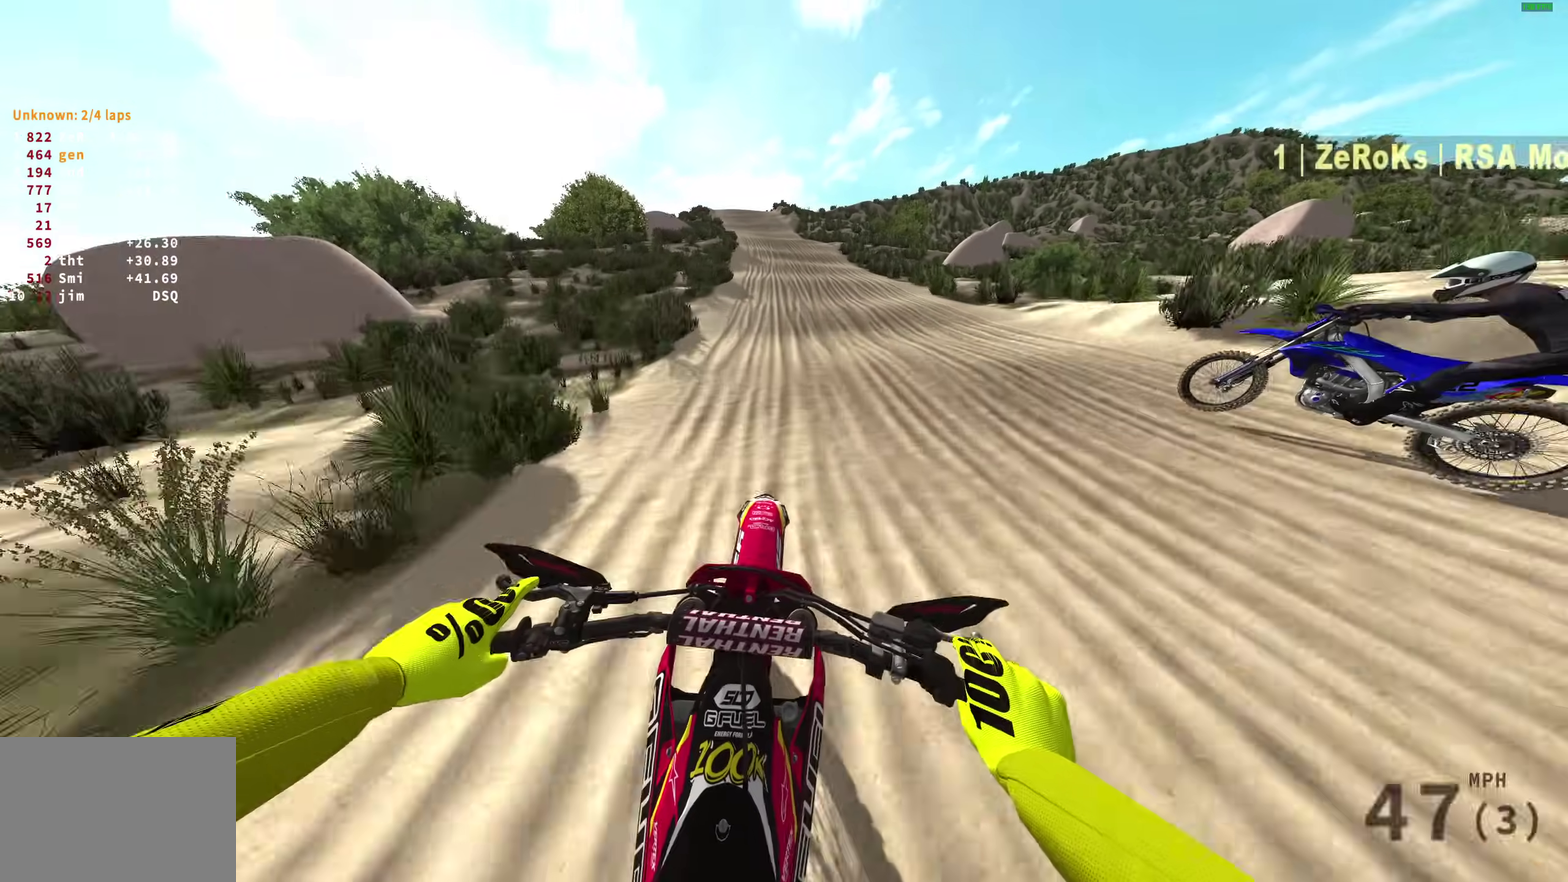
Gameplay with a controller (PlayStation layout); each line is a JSON object with the inputs held at the frame after it (dt_ms = milliseconds from this image to that frame). "events" lists button and stick changes between this image and that frame as [ms after this image, input, new state], when the widget could be followed in between.
{"dt_ms": 600, "buttons": ["R2"], "left_stick": "center", "right_stick": "right", "events": [[100, "left_stick", "center"], [150, "left_stick", "down-left"], [367, "right_stick", "right"], [400, "left_stick", "center"]]}
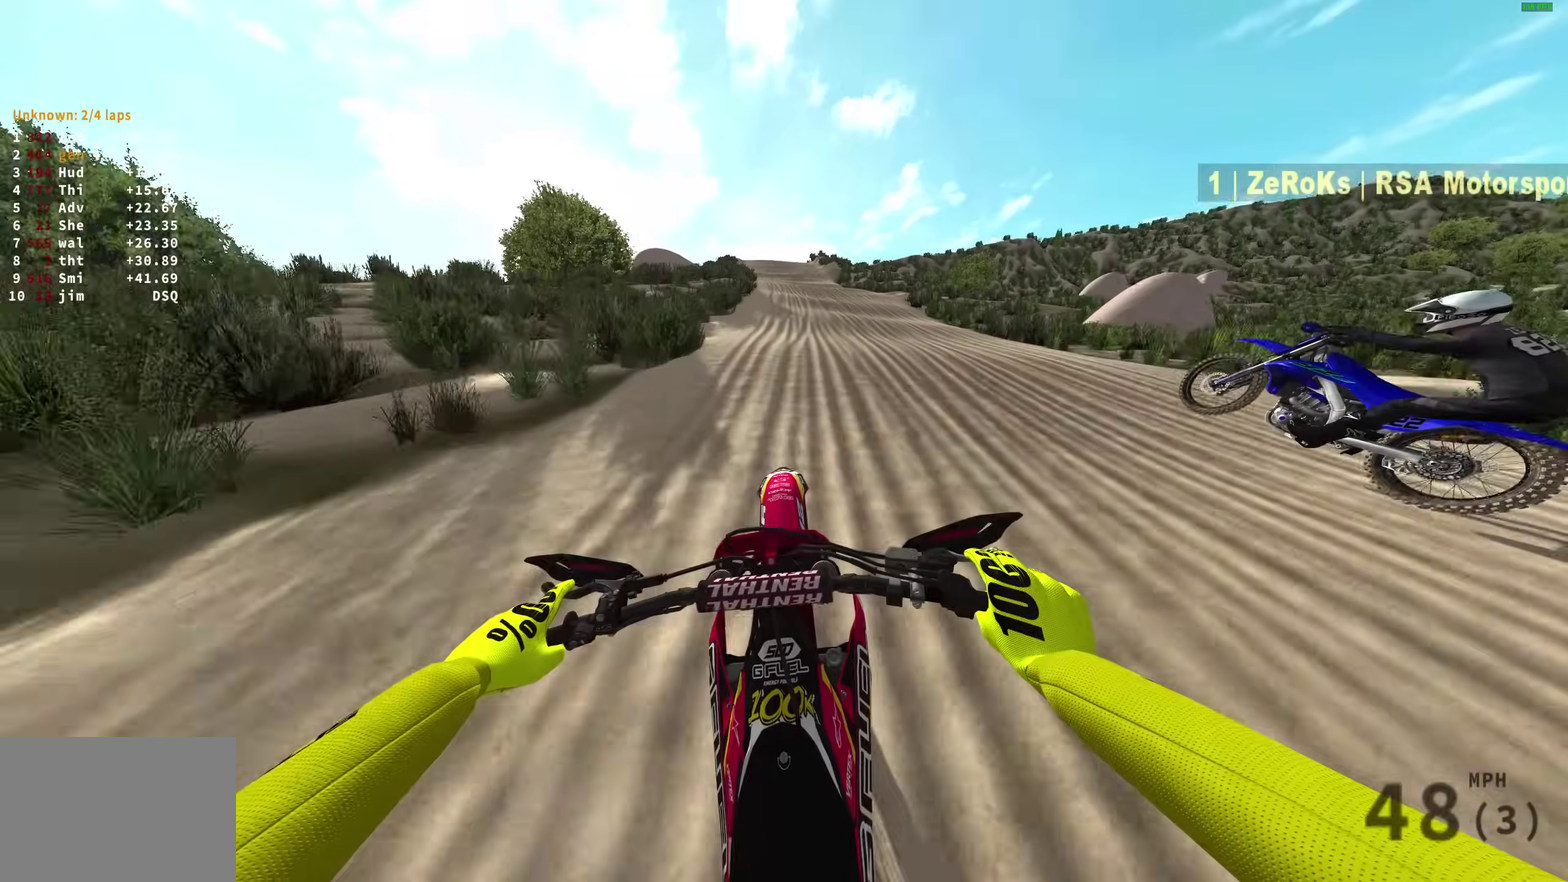
{"dt_ms": 400, "buttons": ["R2"], "left_stick": "center", "right_stick": "right", "events": [[83, "left_stick", "down-left"], [233, "right_stick", "center"], [317, "left_stick", "center"], [317, "right_stick", "right"]]}
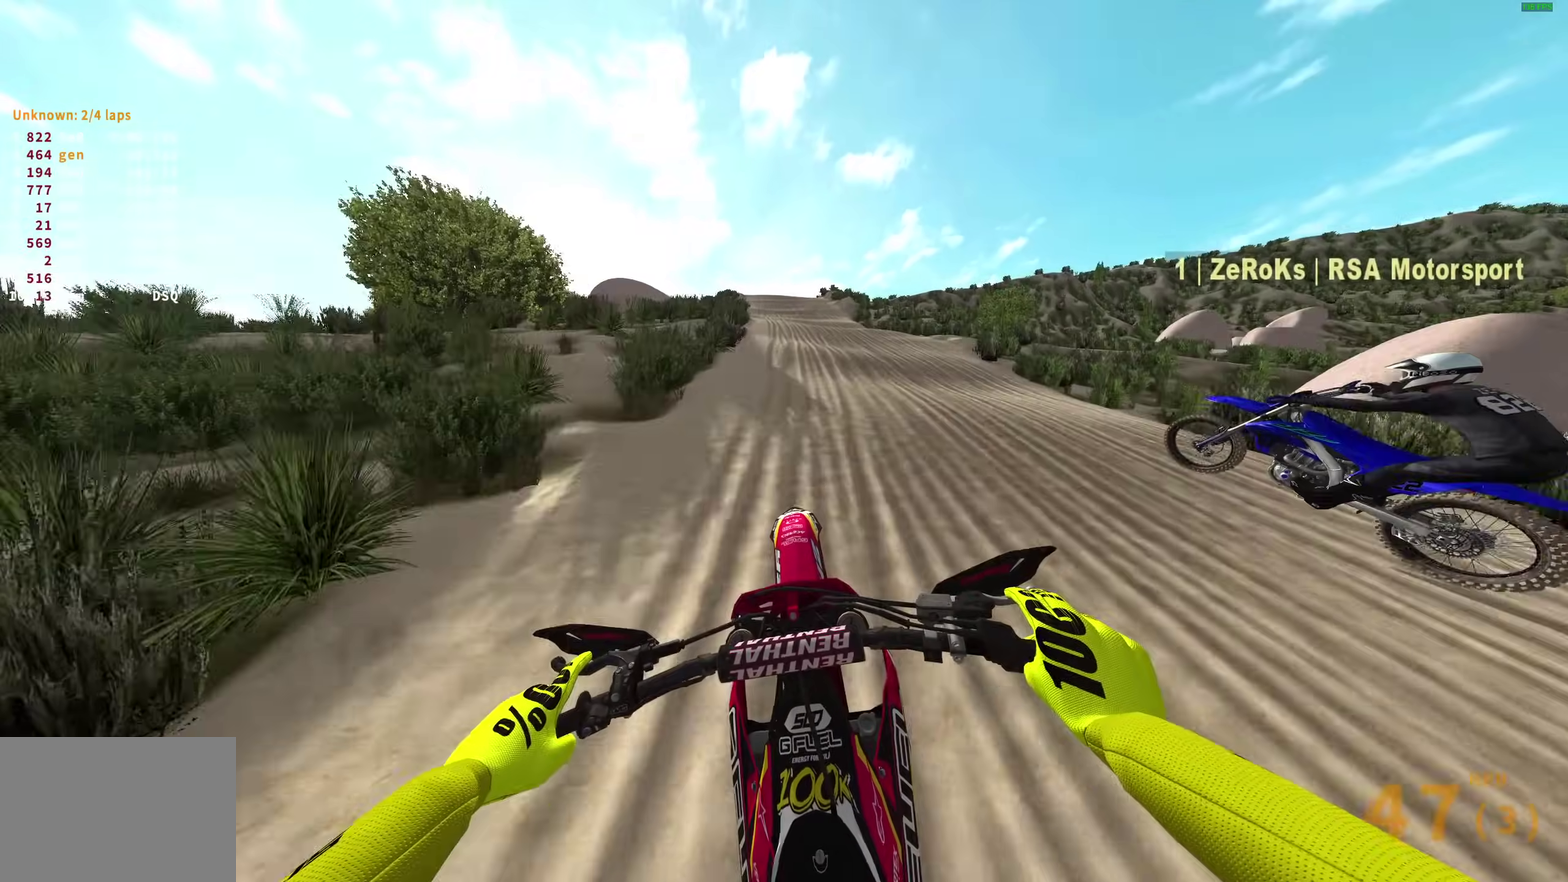
{"dt_ms": 500, "buttons": ["R2"], "left_stick": "center", "right_stick": "right", "events": [[367, "left_stick", "down-left"], [433, "left_stick", "center"]]}
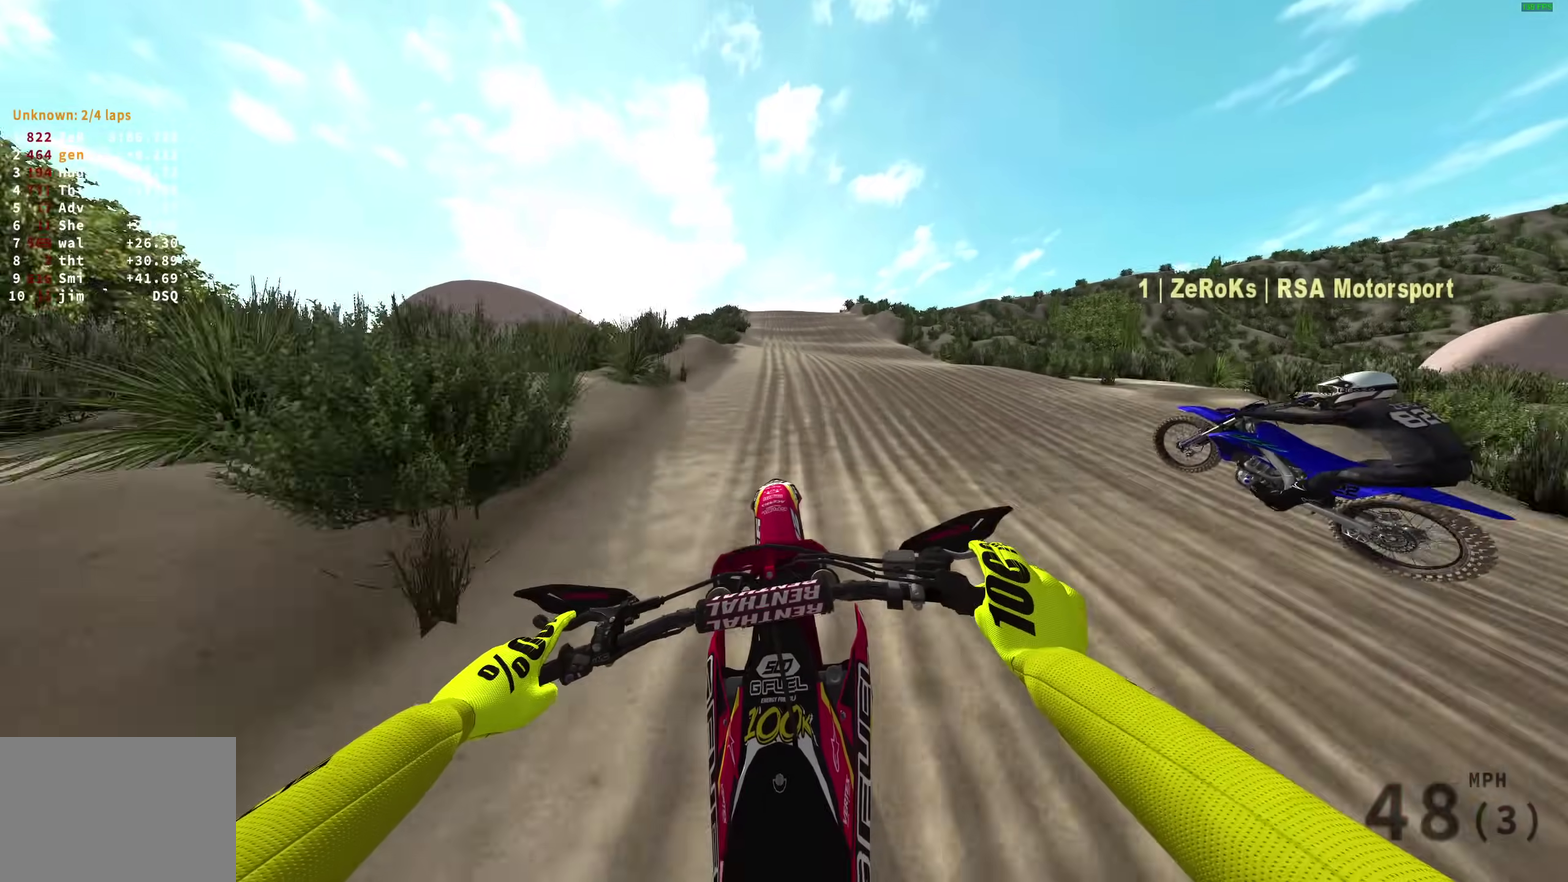
{"dt_ms": 500, "buttons": ["R2"], "left_stick": "center", "right_stick": "center", "events": [[283, "right_stick", "center"]]}
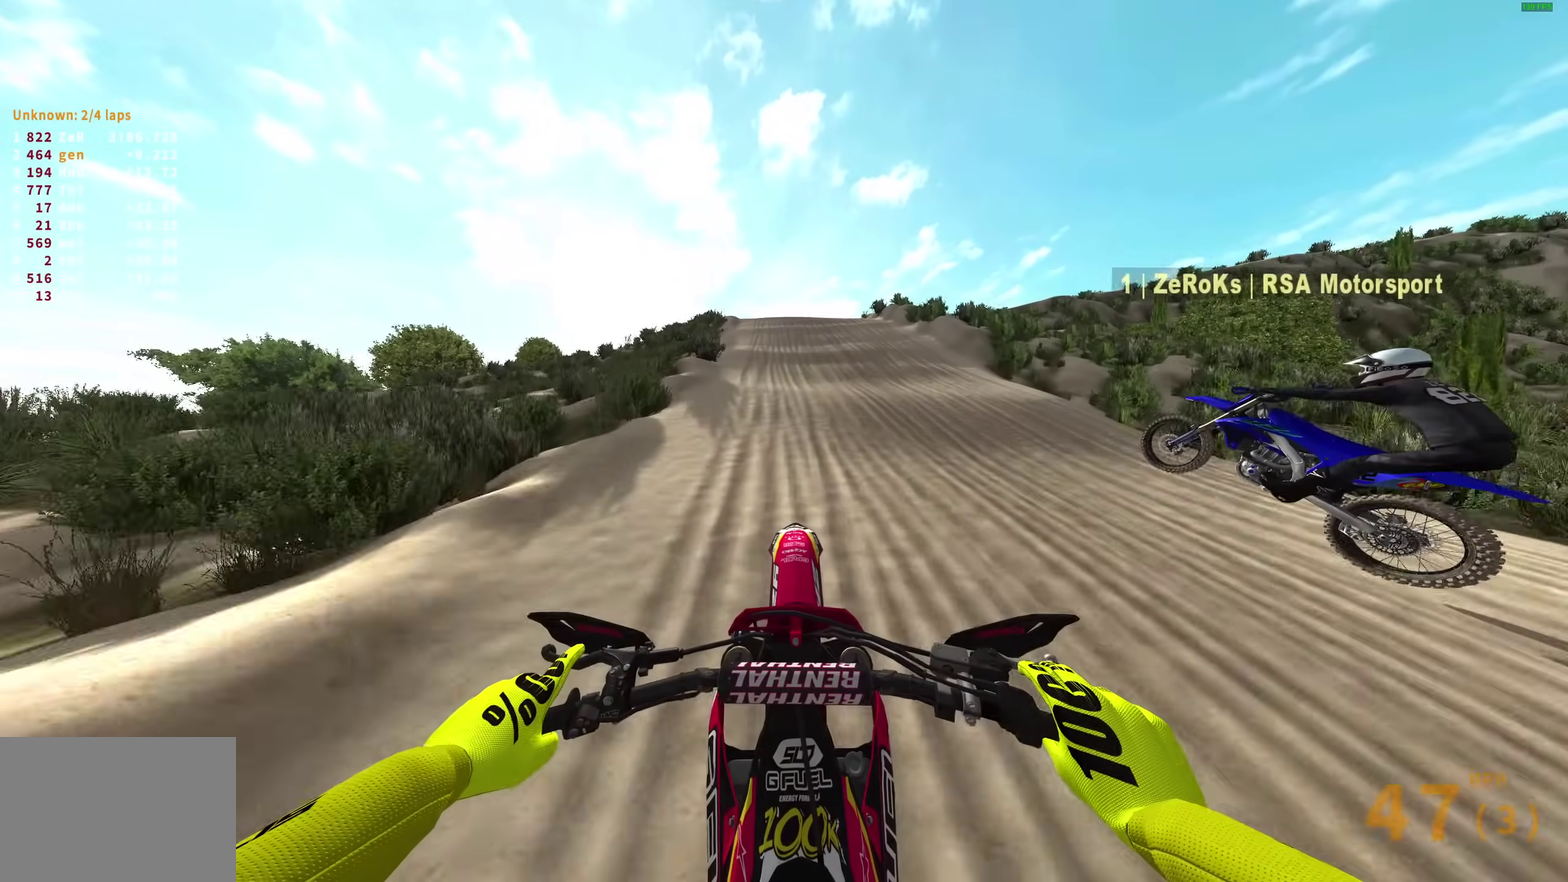
{"dt_ms": 400, "buttons": ["R2"], "left_stick": "center", "right_stick": "center", "events": [[117, "left_stick", "down-left"], [167, "left_stick", "center"]]}
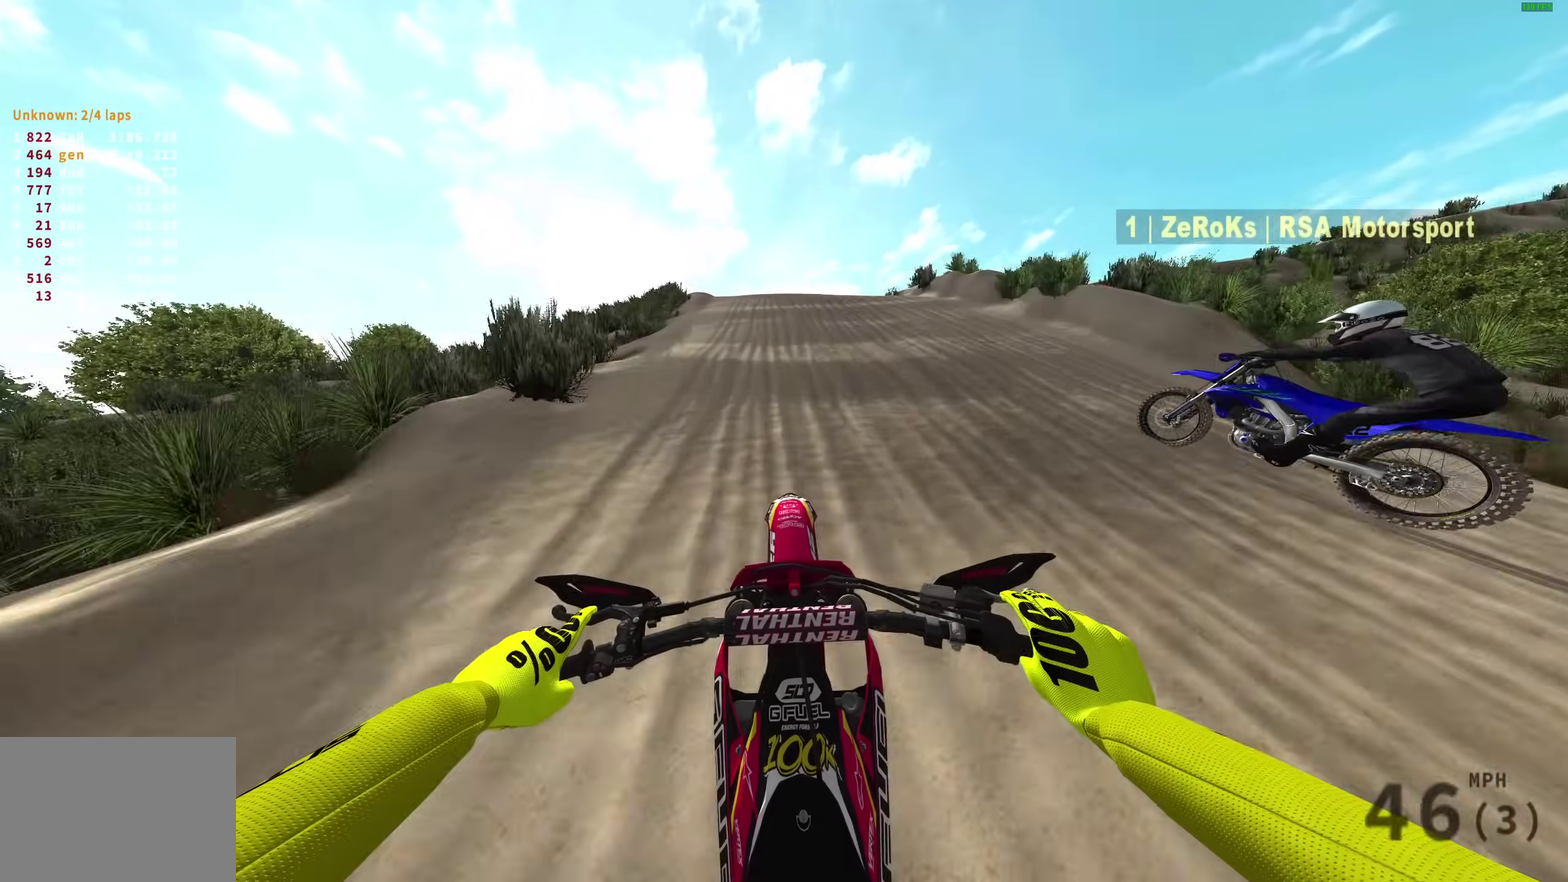
{"dt_ms": 600, "buttons": [], "left_stick": "left", "right_stick": "down-left", "events": [[50, "R2", "up"], [83, "right_stick", "down-left"], [333, "R2", "down"], [400, "R2", "up"], [467, "left_stick", "left"]]}
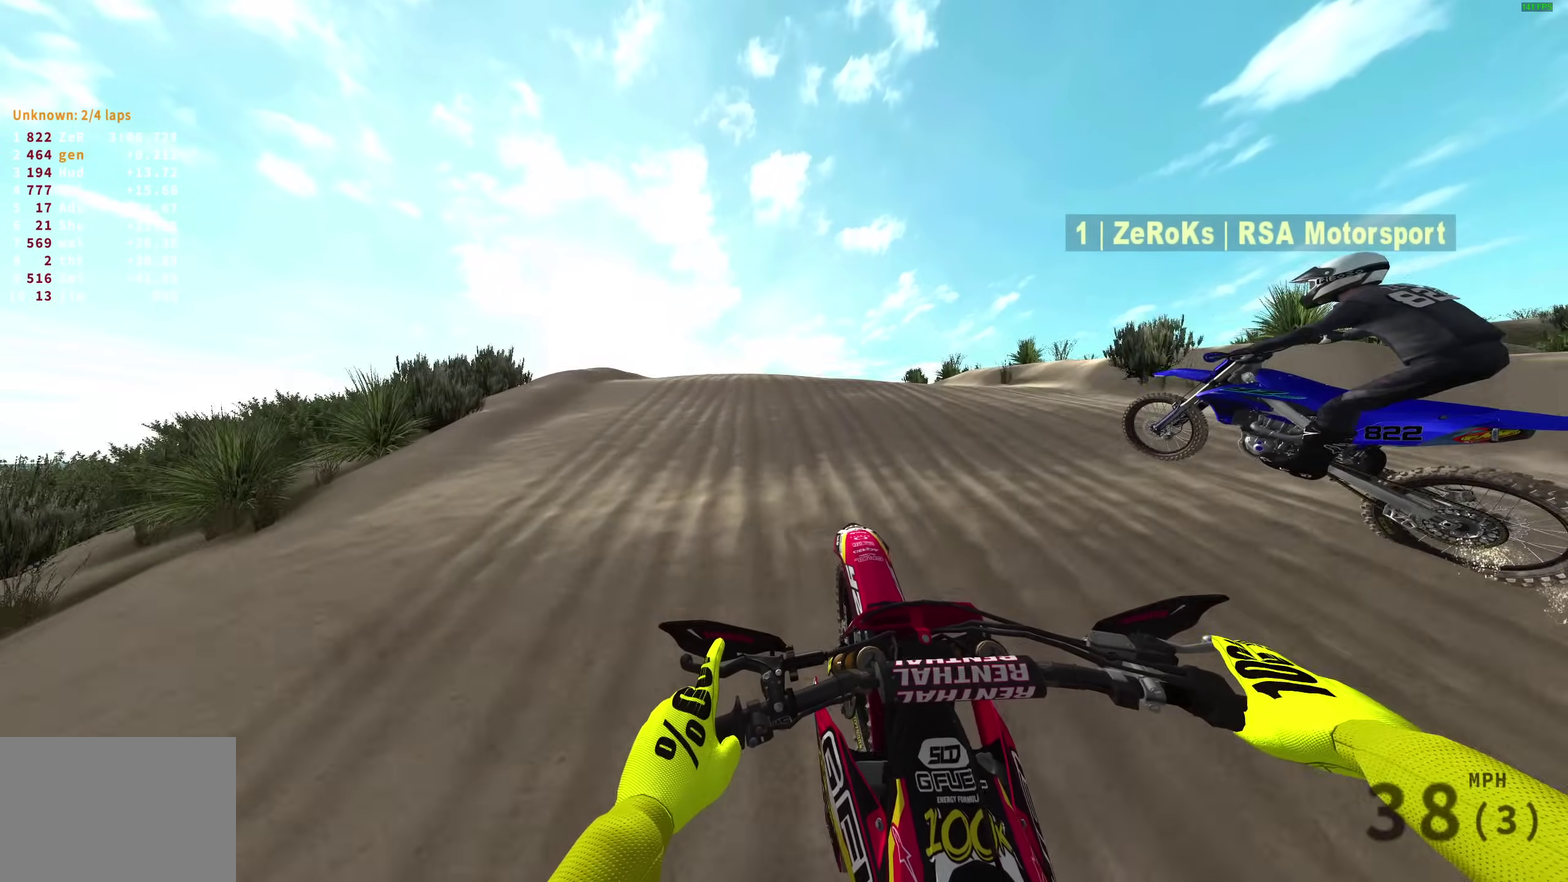
{"dt_ms": 300, "buttons": ["CROSS"], "left_stick": "left", "right_stick": "center", "events": [[17, "R2", "down"], [67, "right_stick", "center"], [83, "R2", "up"], [217, "CROSS", "down"]]}
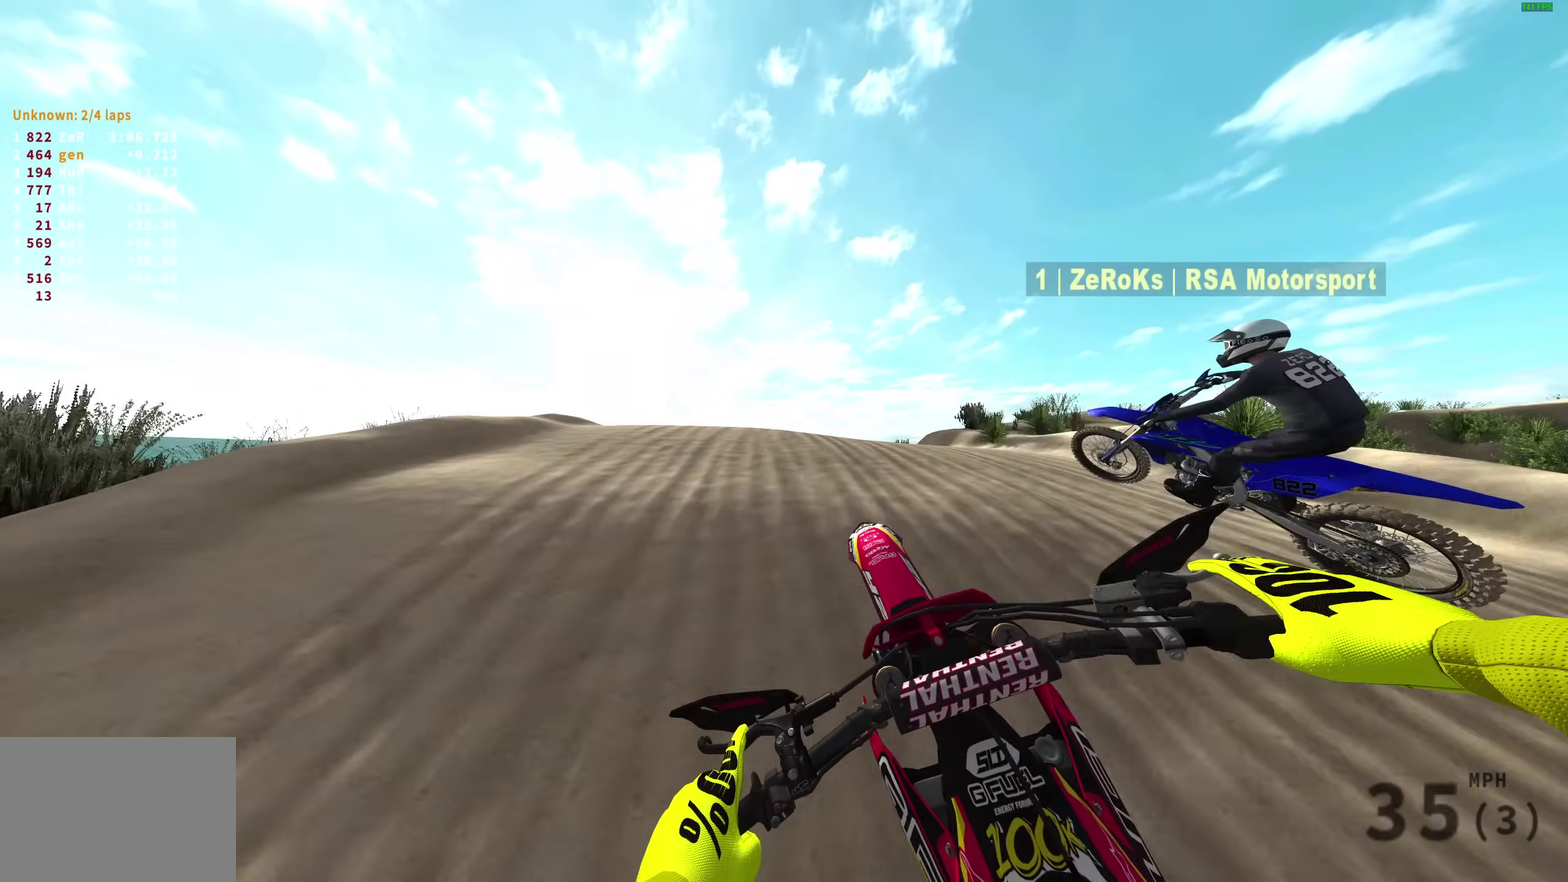
{"dt_ms": 900, "buttons": ["R2"], "left_stick": "left", "right_stick": "up-right", "events": [[33, "CROSS", "up"], [133, "R2", "down"], [183, "left_stick", "center"], [200, "R2", "up"], [233, "CROSS", "down"], [233, "left_stick", "left"], [317, "CROSS", "up"], [483, "R2", "down"], [550, "R2", "up"], [667, "right_stick", "up-right"], [683, "R2", "down"], [783, "R2", "up"], [900, "R2", "down"]]}
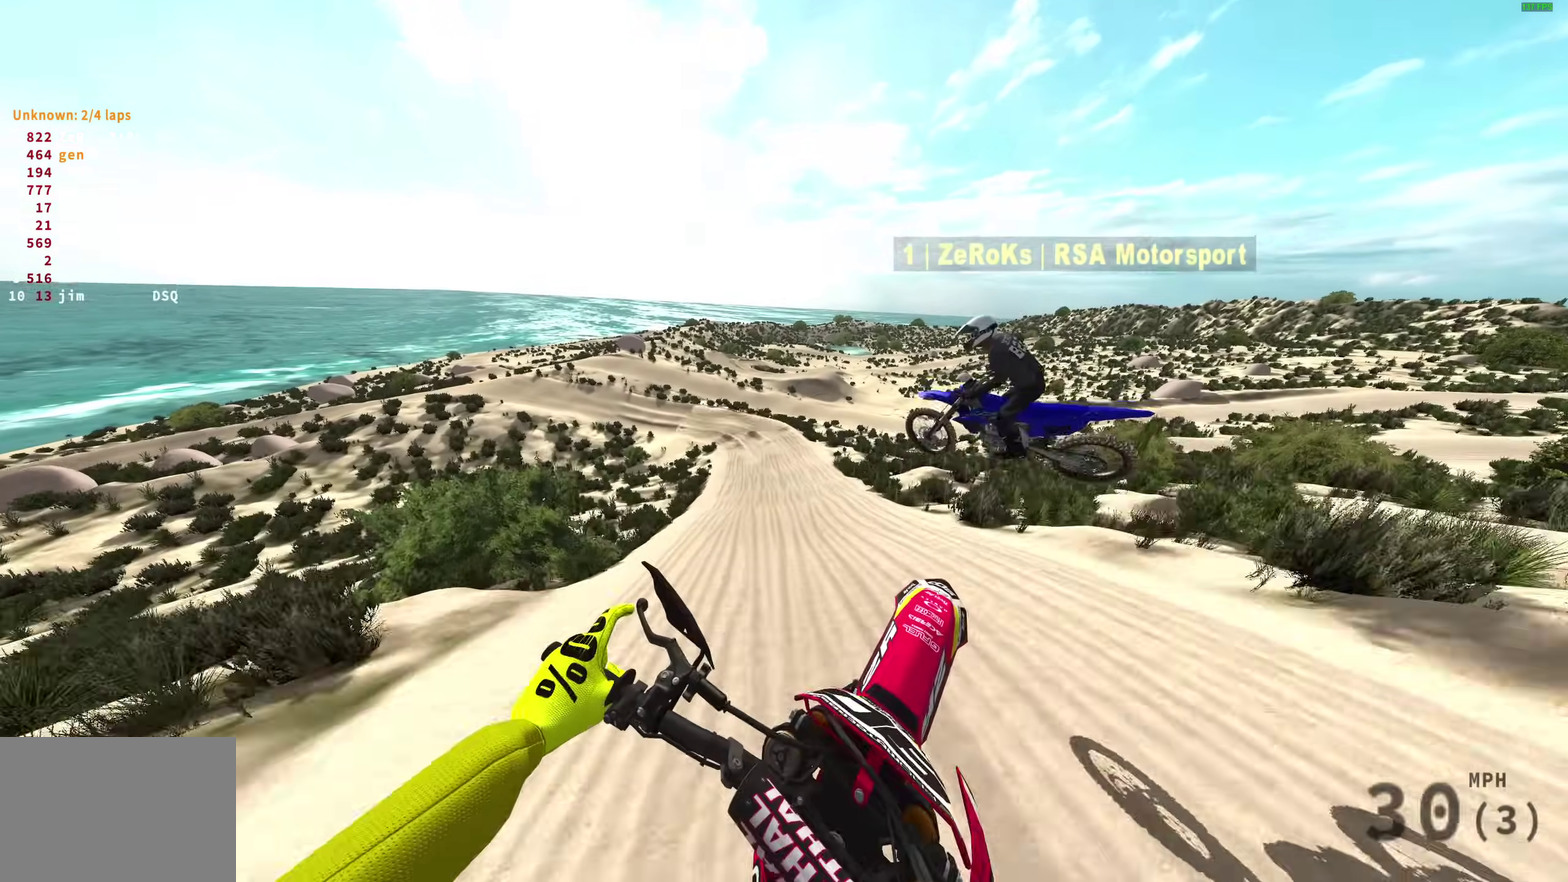
{"dt_ms": 300, "buttons": [], "left_stick": "left", "right_stick": "up-right", "events": [[100, "R2", "up"]]}
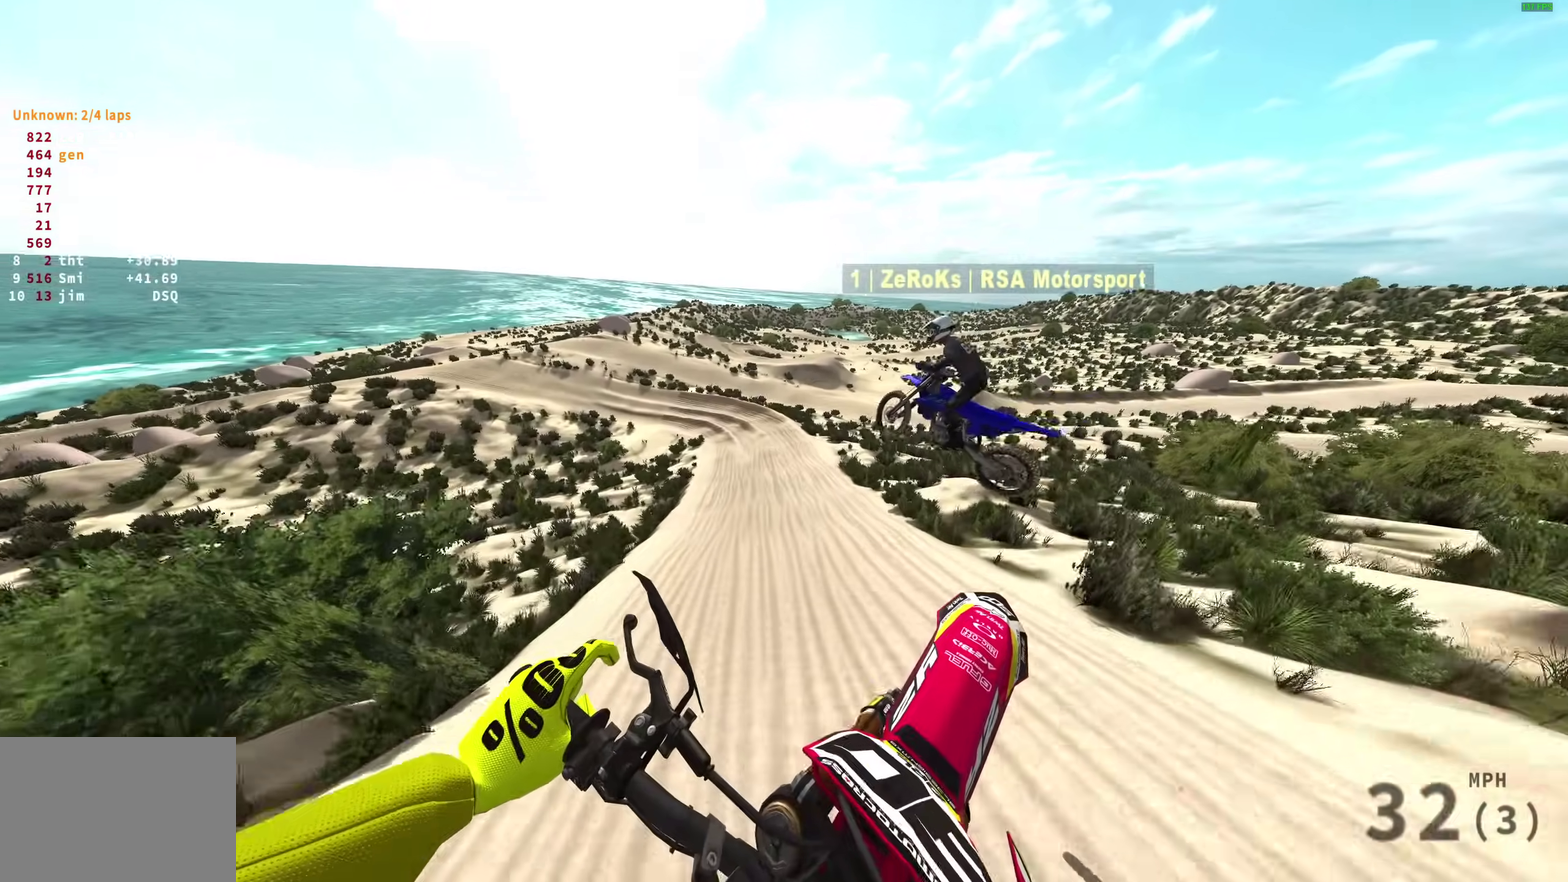
{"dt_ms": 700, "buttons": ["R2"], "left_stick": "right", "right_stick": "up", "events": [[33, "R2", "down"], [100, "R2", "up"], [233, "R2", "down"], [317, "R2", "up"], [383, "left_stick", "center"], [467, "left_stick", "right"], [500, "R2", "down"], [700, "right_stick", "up"]]}
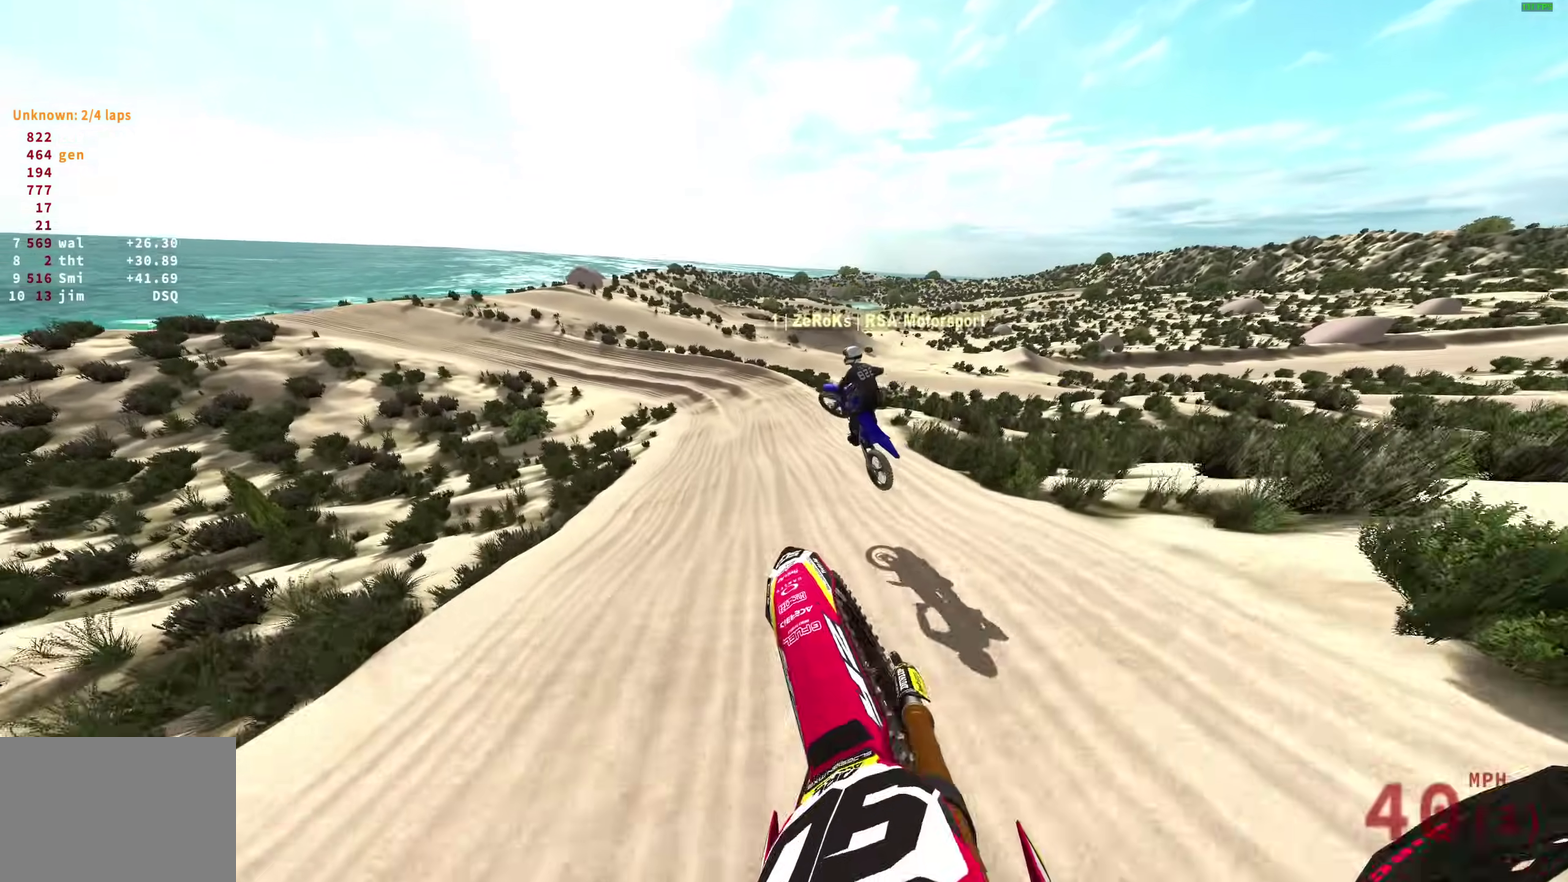
{"dt_ms": 300, "buttons": ["R2"], "left_stick": "center", "right_stick": "up-left", "events": [[33, "left_stick", "center"], [50, "right_stick", "center"], [283, "right_stick", "up-left"]]}
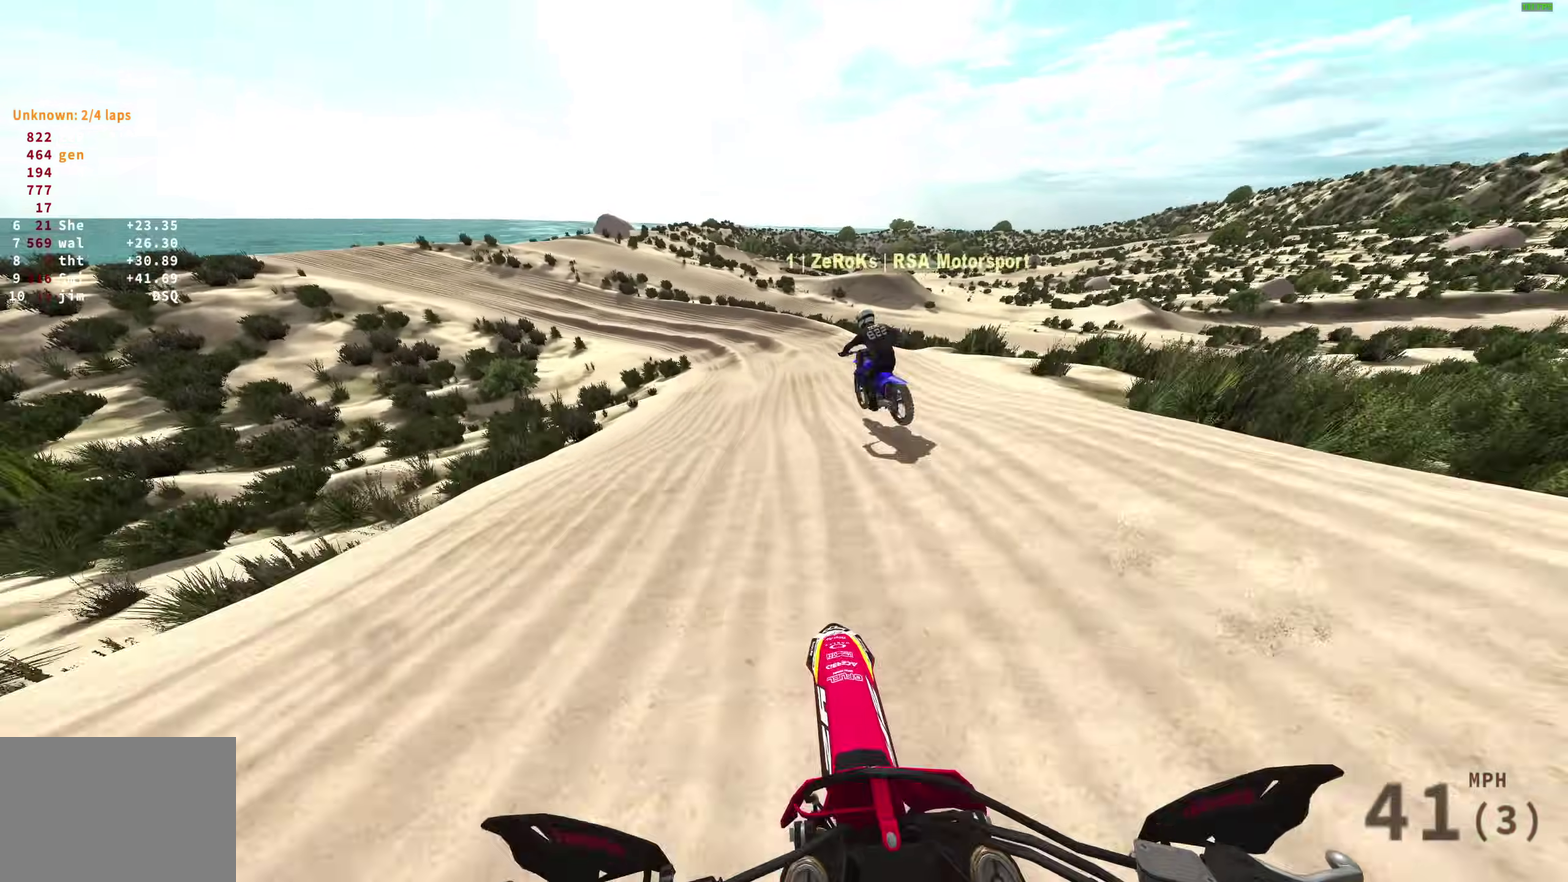
{"dt_ms": 600, "buttons": [], "left_stick": "left", "right_stick": "left", "events": [[33, "left_stick", "down-left"], [200, "left_stick", "left"], [533, "R2", "up"], [533, "right_stick", "left"]]}
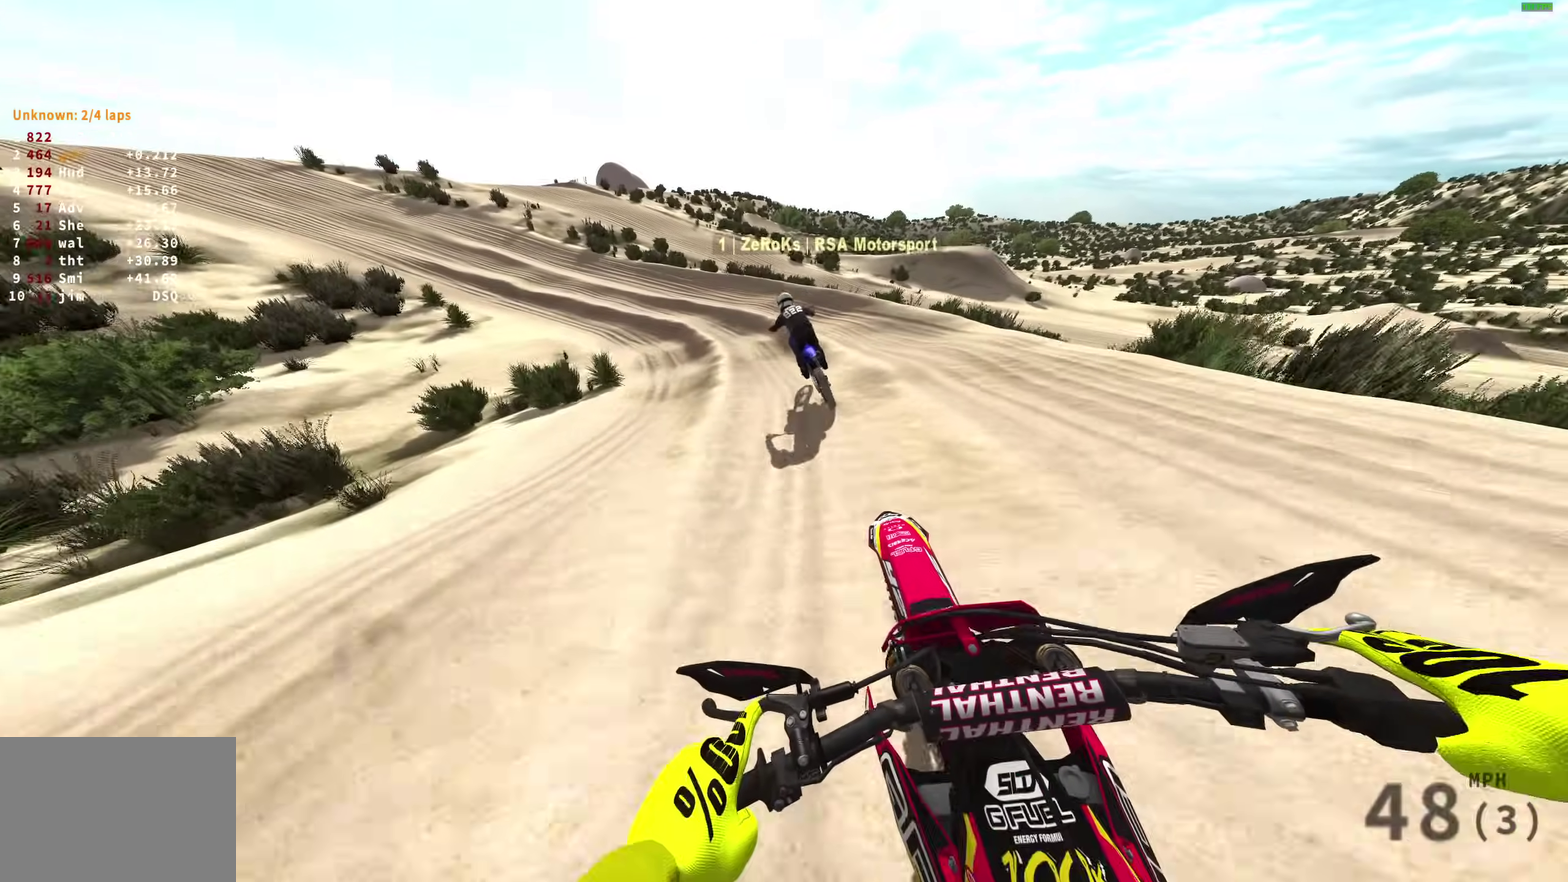
{"dt_ms": 400, "buttons": ["R2"], "left_stick": "left", "right_stick": "down", "events": [[33, "R2", "down"], [67, "right_stick", "down-left"], [167, "R2", "up"], [233, "right_stick", "down"], [367, "R2", "down"]]}
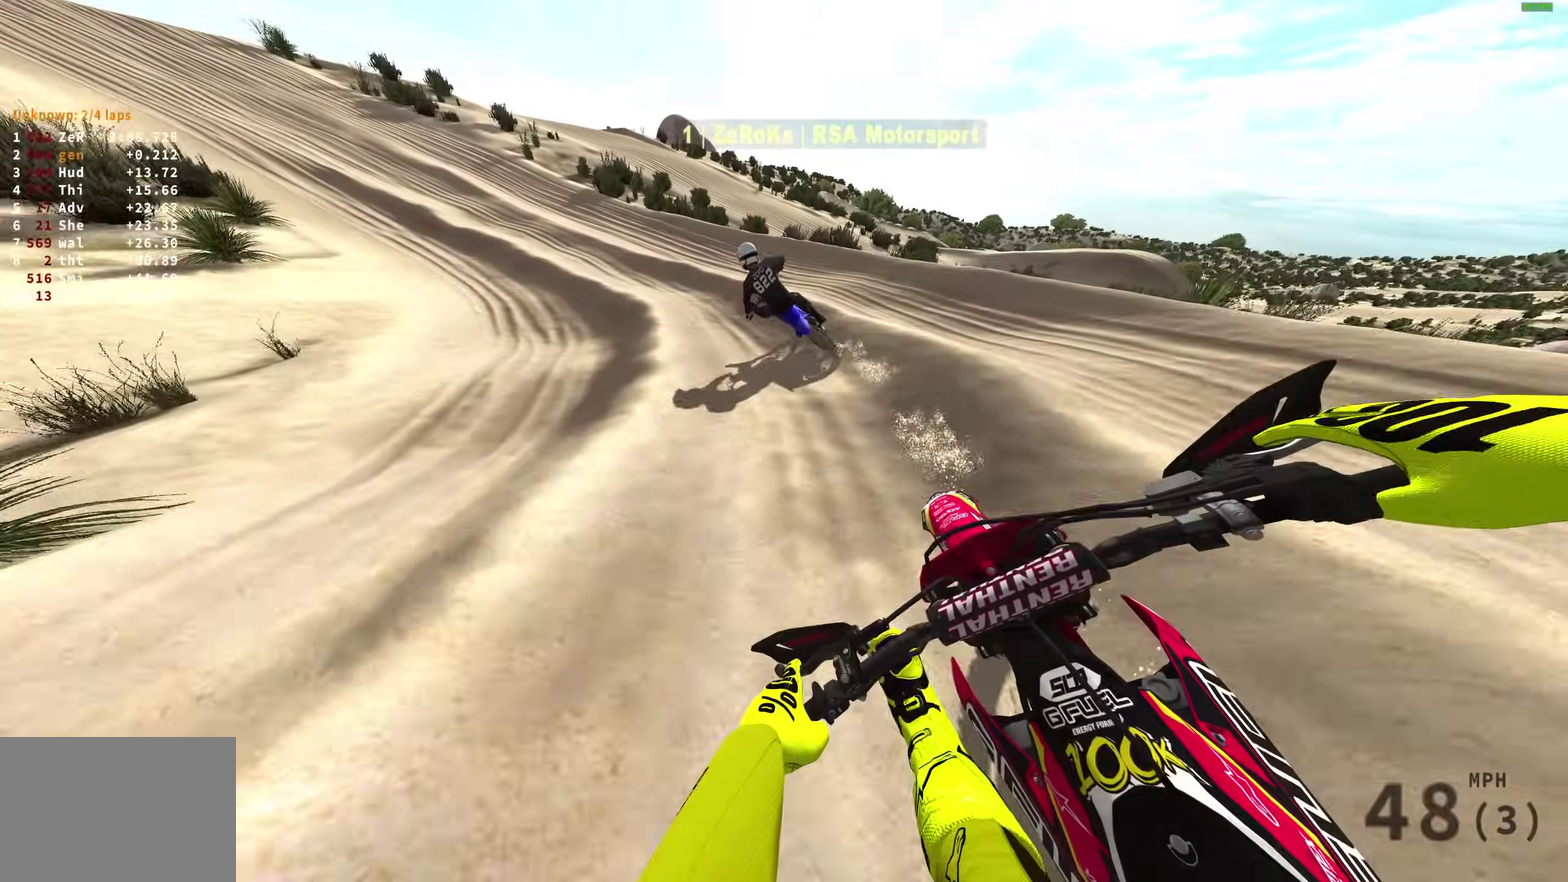
{"dt_ms": 500, "buttons": ["R2"], "left_stick": "left", "right_stick": "down-right", "events": [[50, "right_stick", "down-right"], [133, "right_stick", "down"], [183, "right_stick", "down-right"]]}
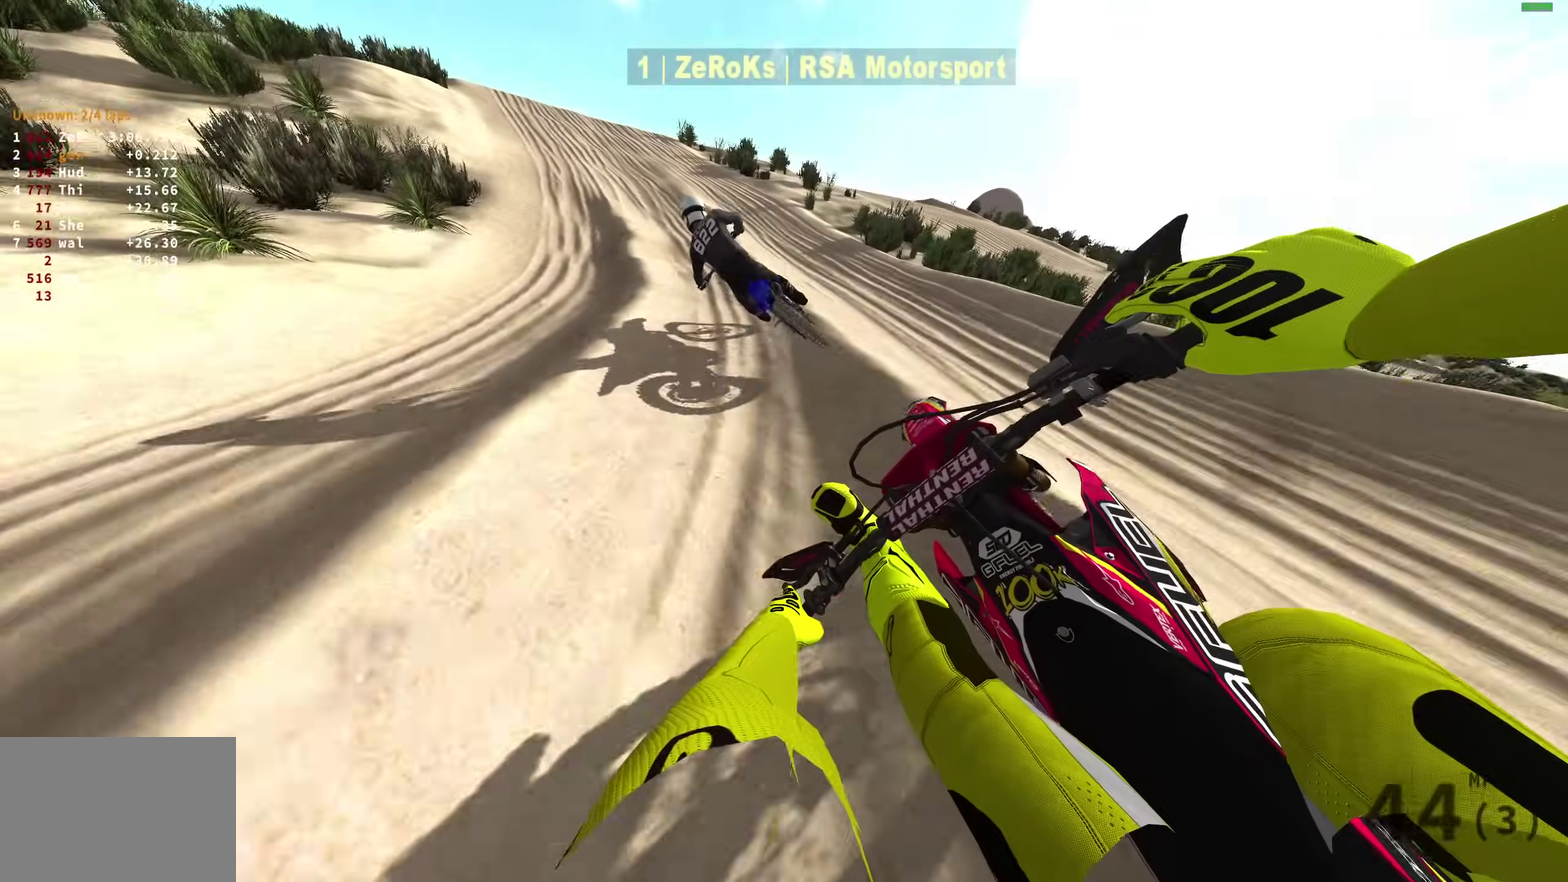
{"dt_ms": 500, "buttons": ["R2"], "left_stick": "left", "right_stick": "down", "events": [[167, "right_stick", "down"]]}
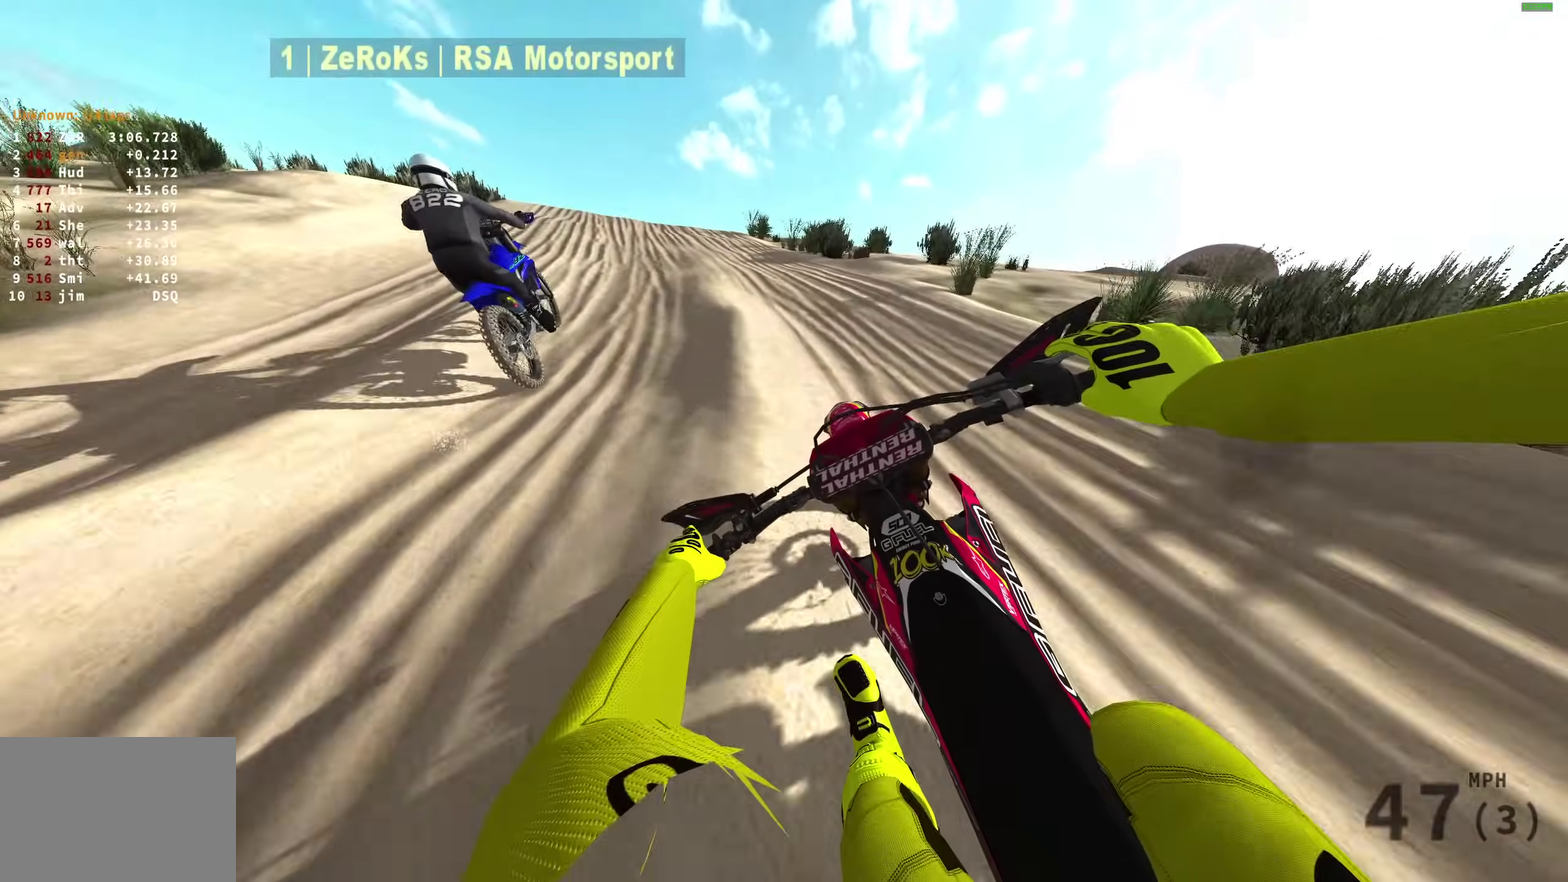
{"dt_ms": 400, "buttons": ["R2"], "left_stick": "left", "right_stick": "down", "events": [[67, "right_stick", "center"], [333, "right_stick", "down-right"], [400, "right_stick", "down"]]}
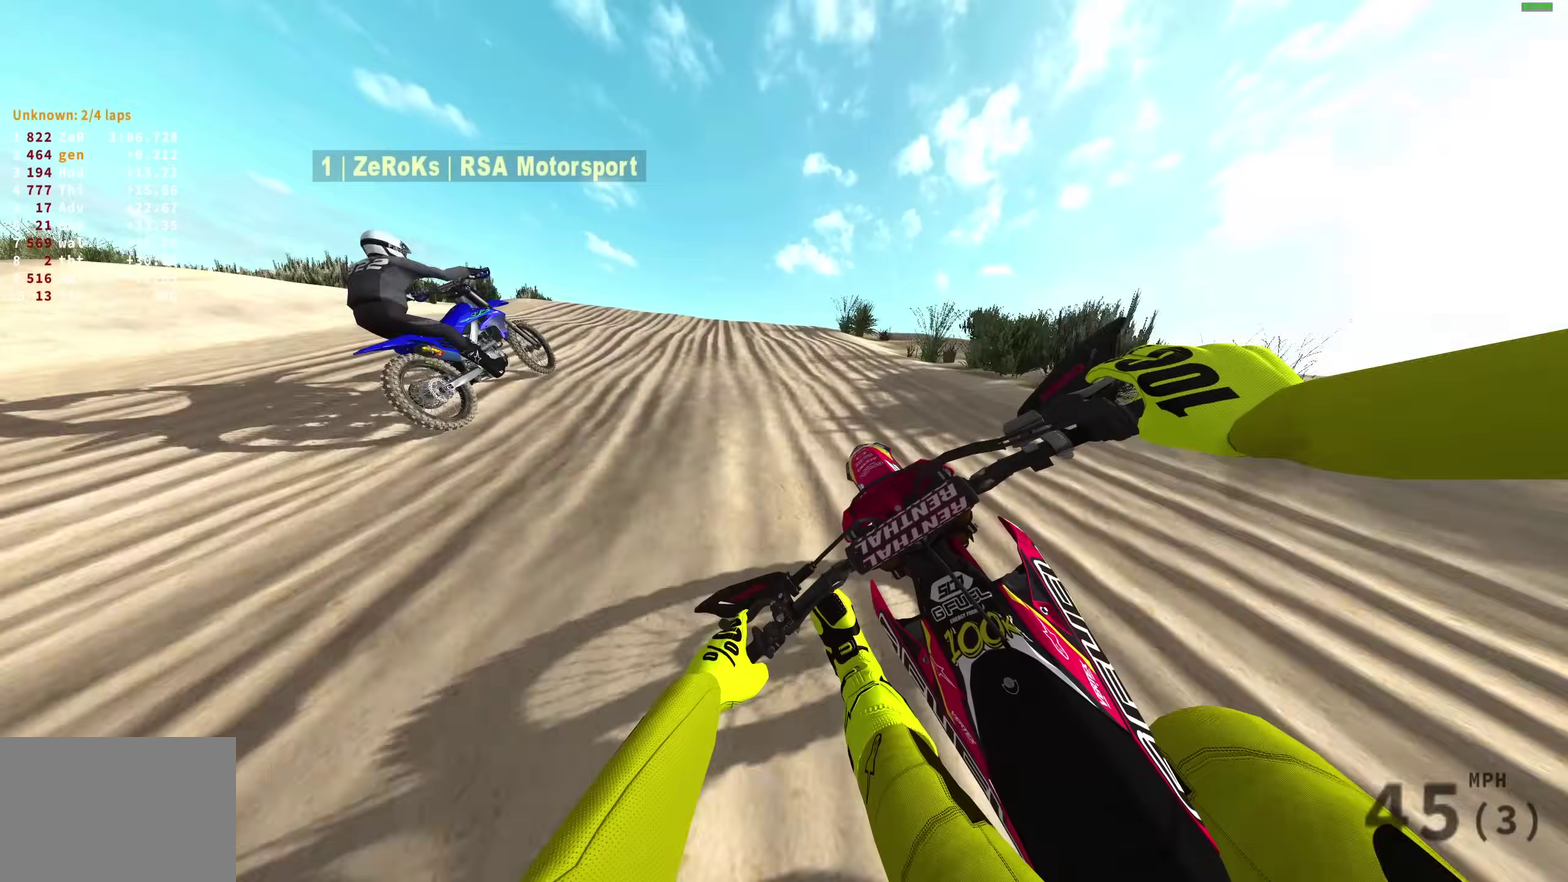
{"dt_ms": 600, "buttons": ["R2"], "left_stick": "left", "right_stick": "down-right"}
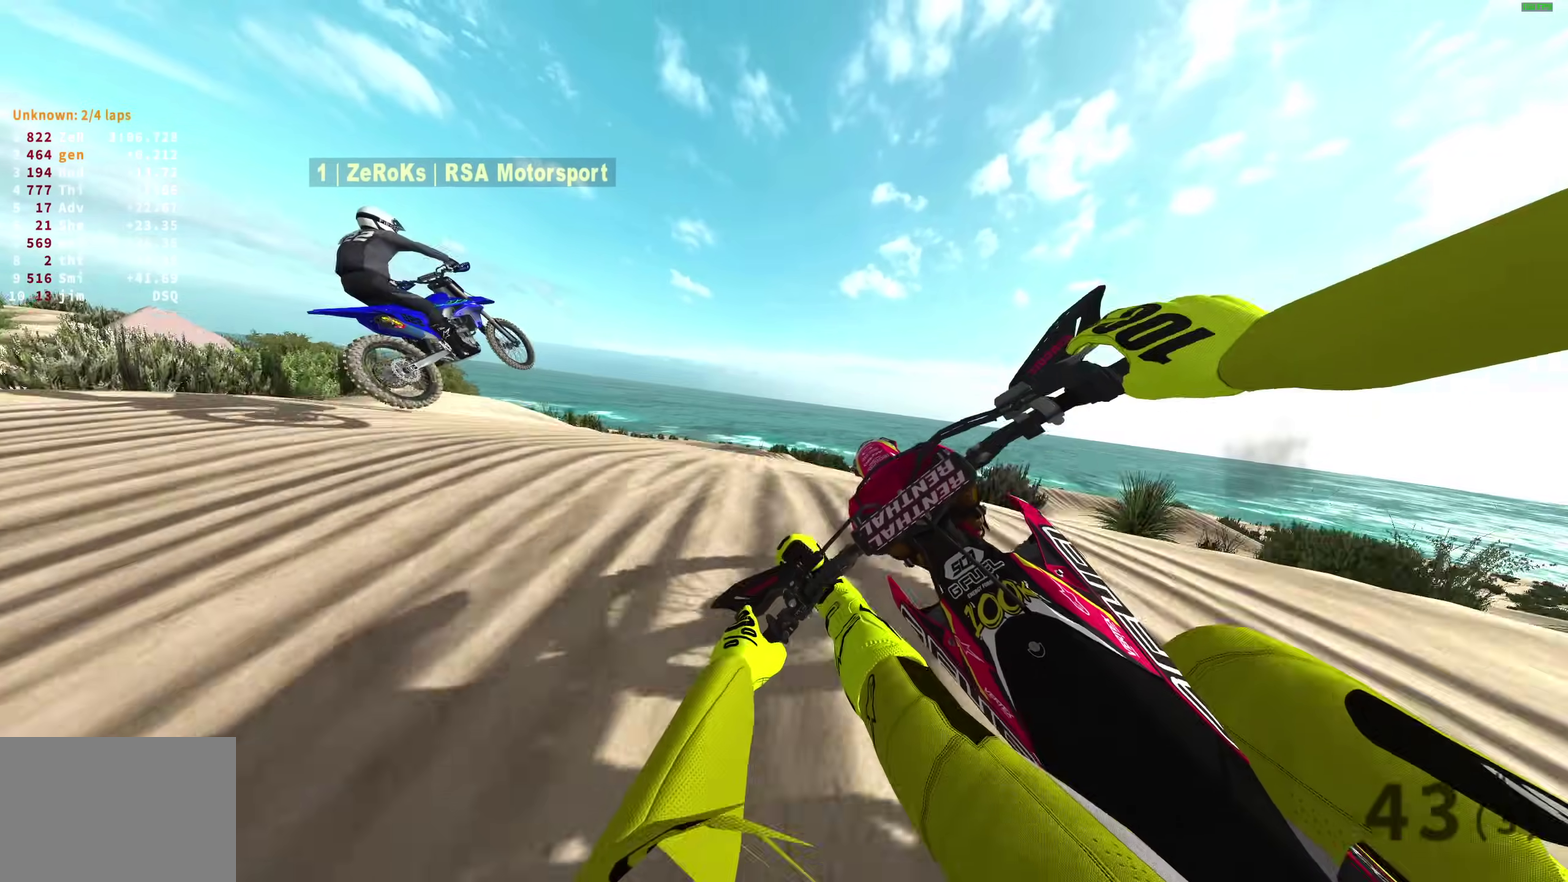
{"dt_ms": 300, "buttons": [], "left_stick": "left", "right_stick": "up-right"}
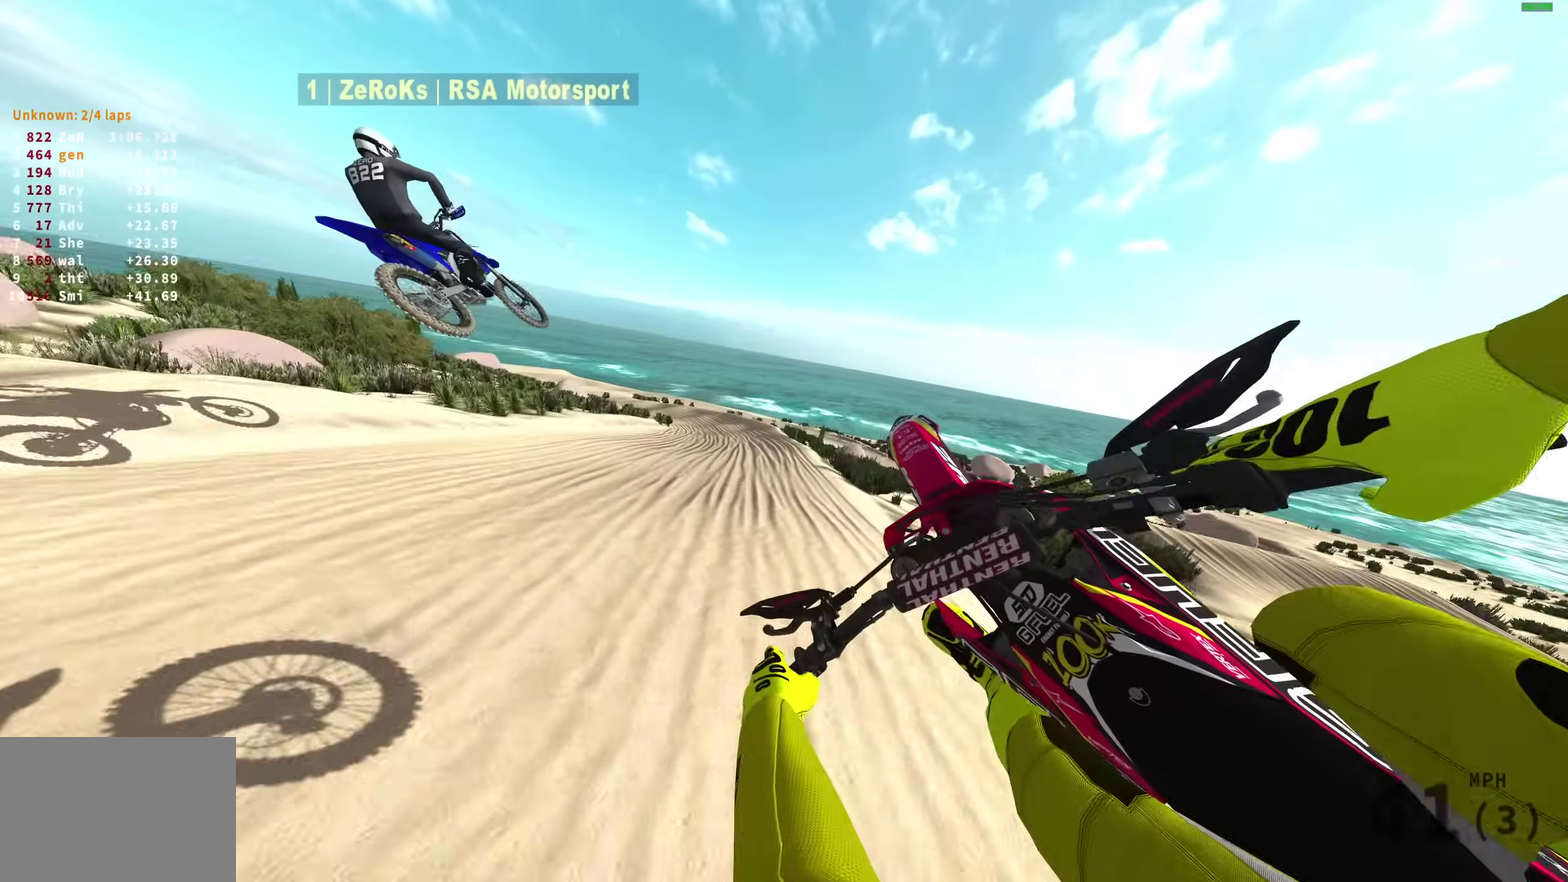
{"dt_ms": 900, "buttons": [], "left_stick": "center", "right_stick": "center", "events": [[233, "left_stick", "up-left"], [533, "left_stick", "center"], [600, "right_stick", "up"], [850, "right_stick", "center"]]}
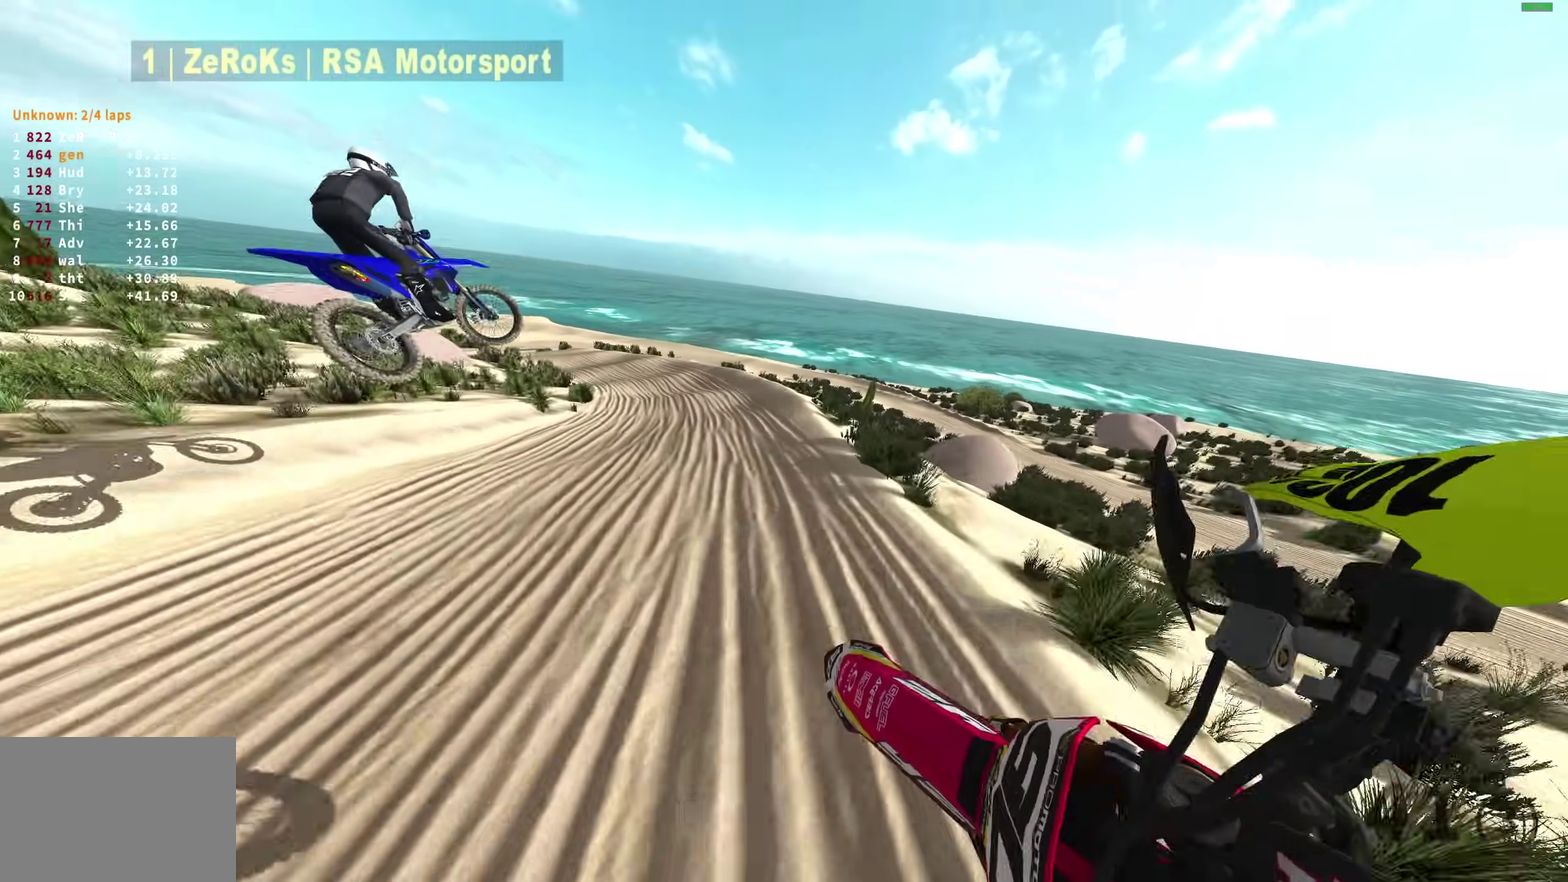
{"dt_ms": 300, "buttons": ["R2"], "left_stick": "left", "right_stick": "down", "events": [[100, "R2", "down"], [117, "left_stick", "left"], [217, "R2", "up"], [283, "R2", "down"], [283, "right_stick", "down"]]}
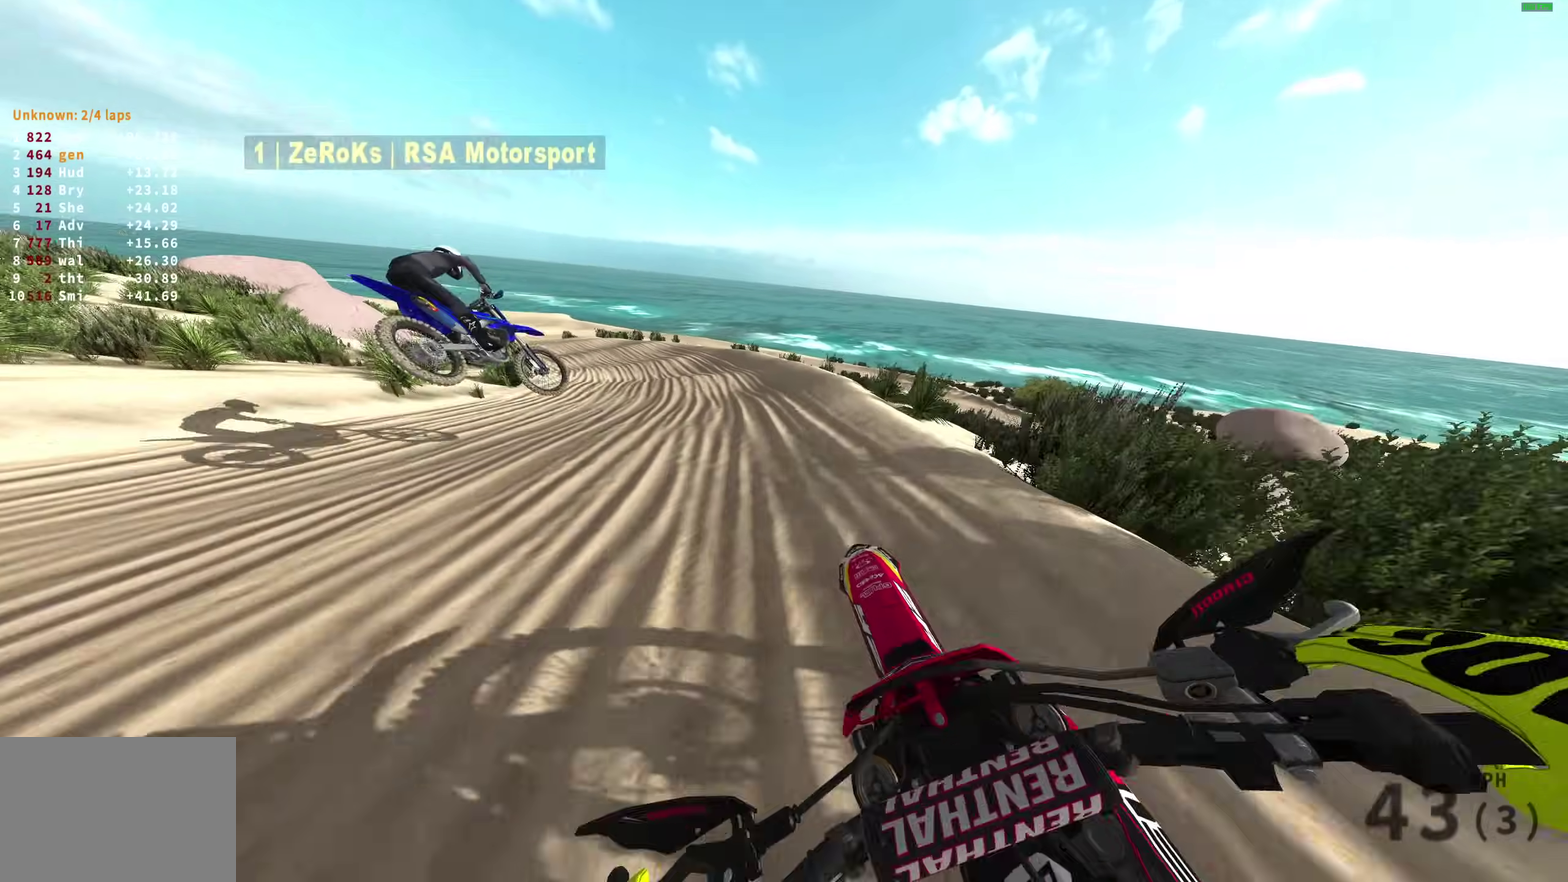
{"dt_ms": 700, "buttons": ["R2"], "left_stick": "left", "right_stick": "down-right", "events": [[183, "R2", "up"], [233, "right_stick", "down-right"], [517, "R2", "down"], [517, "right_stick", "center"], [600, "right_stick", "down-right"]]}
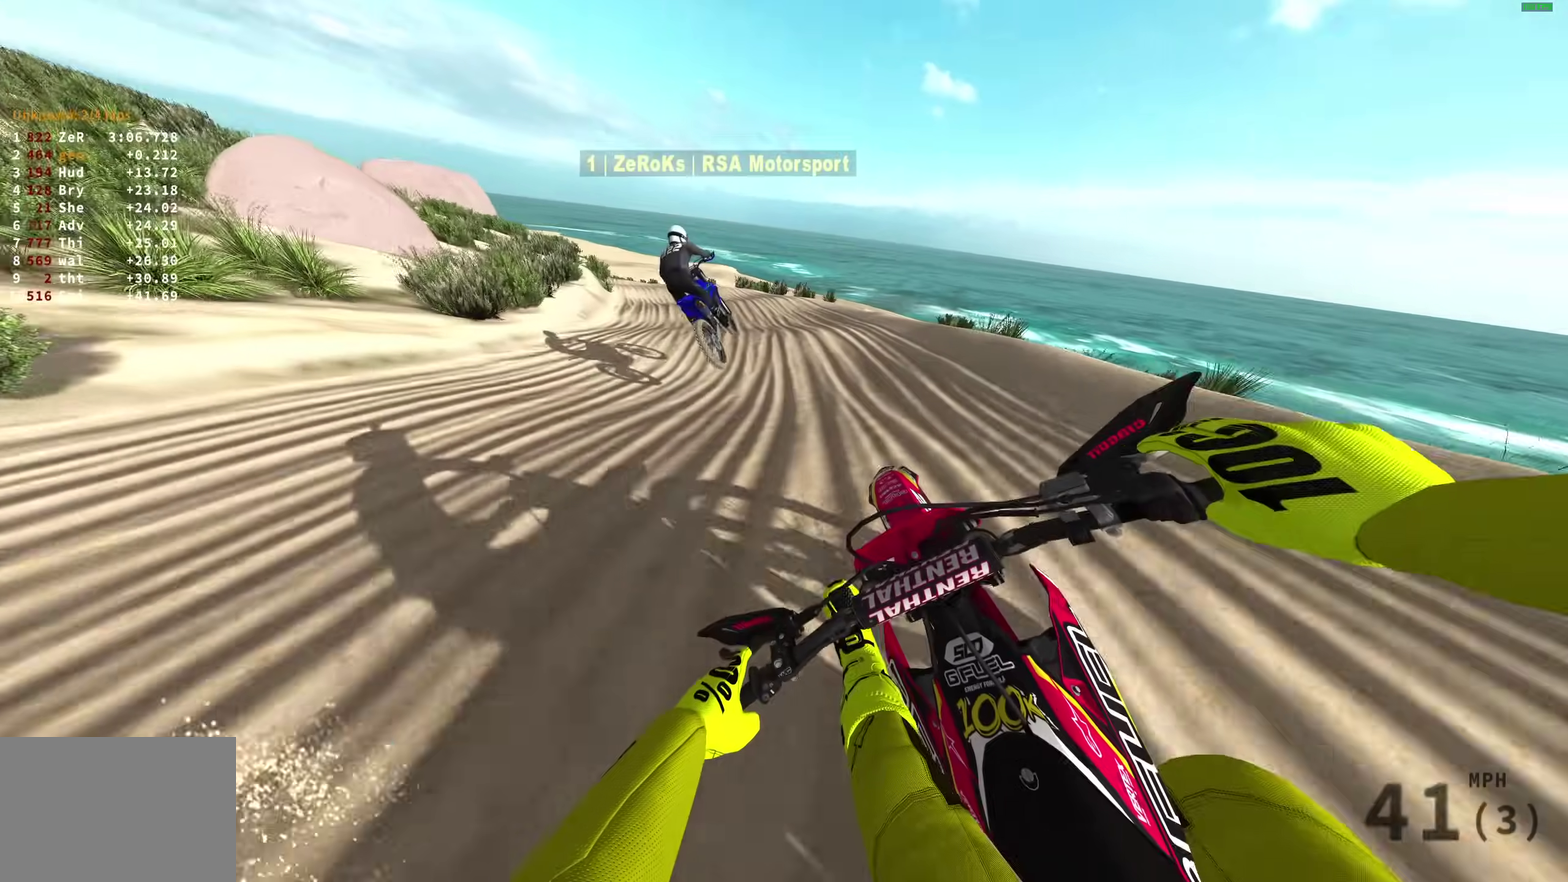
{"dt_ms": 300, "buttons": ["R2"], "left_stick": "left", "right_stick": "right", "events": [[200, "right_stick", "right"]]}
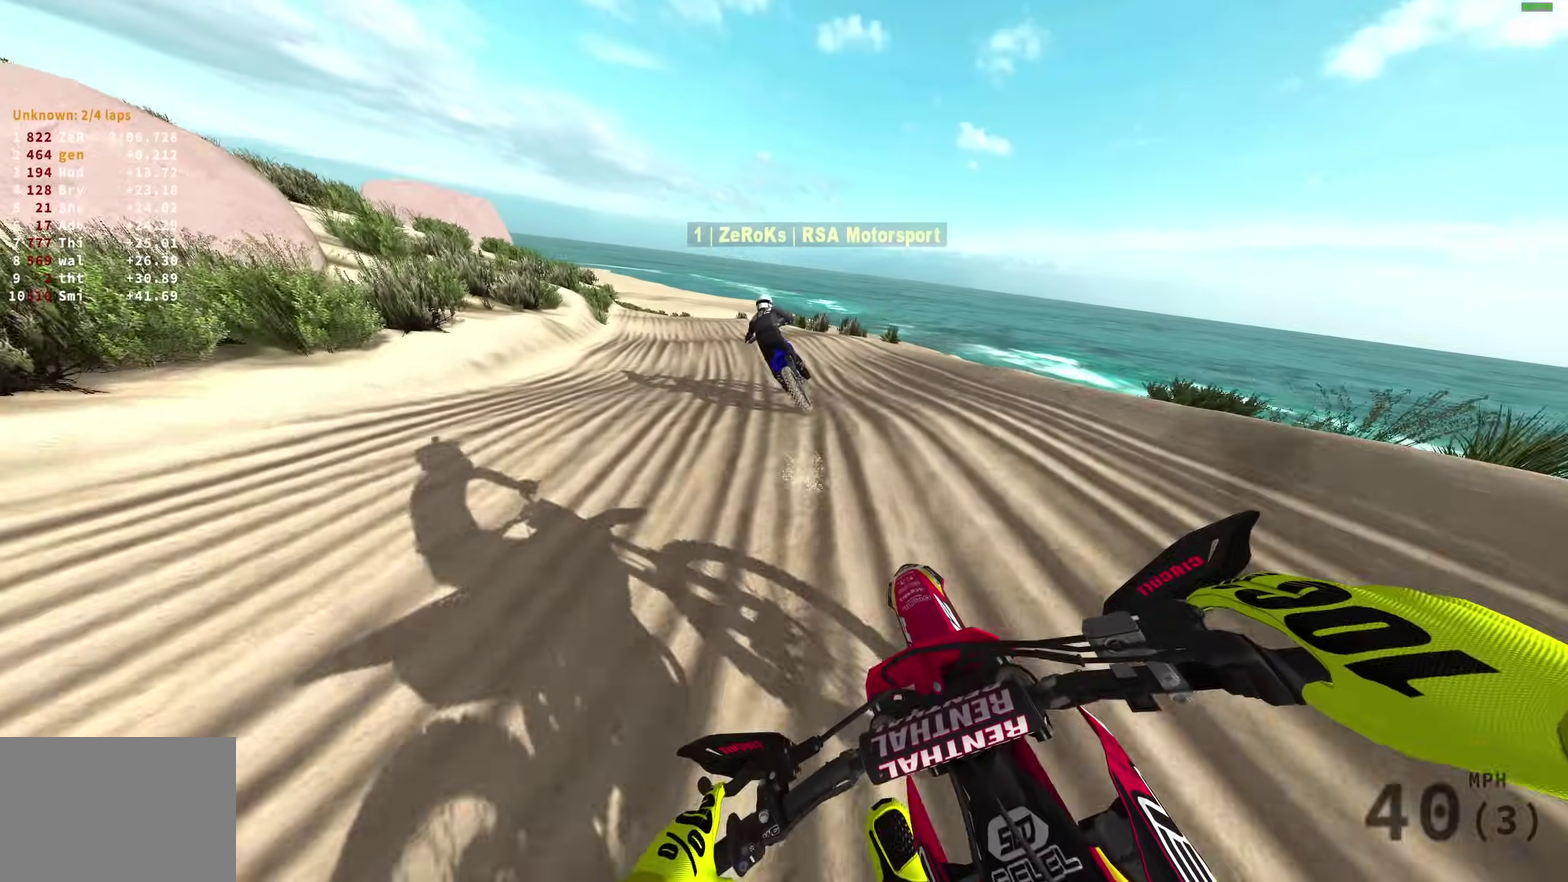
{"dt_ms": 600, "buttons": ["R2"], "left_stick": "center", "right_stick": "right", "events": [[433, "left_stick", "up-left"], [517, "left_stick", "center"]]}
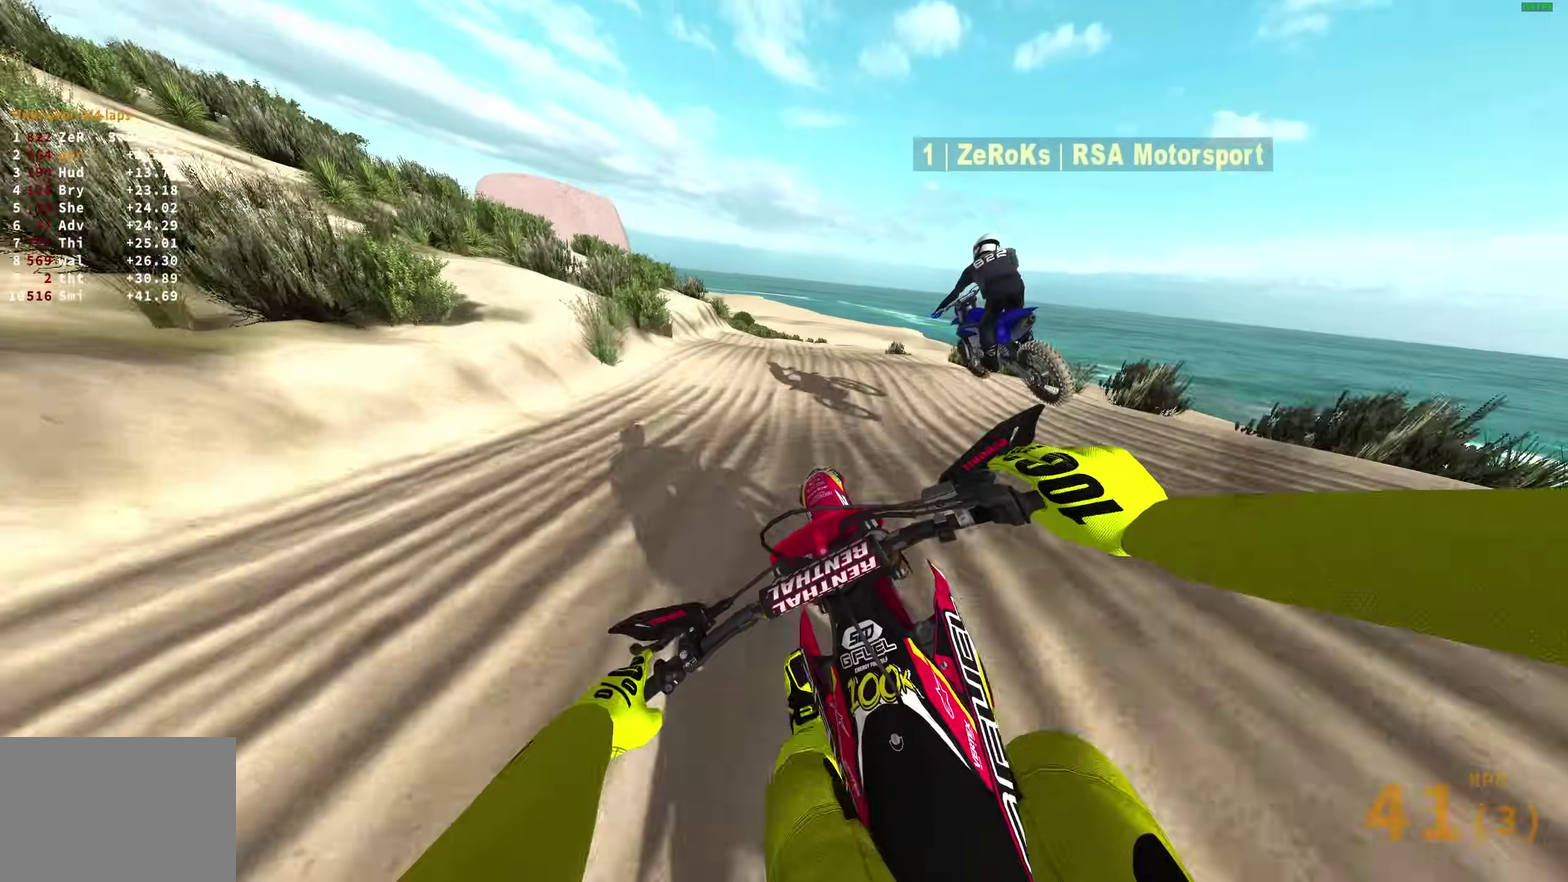
{"dt_ms": 400, "buttons": ["R2"], "left_stick": "center", "right_stick": "right", "events": [[67, "R2", "up"], [200, "R2", "down"]]}